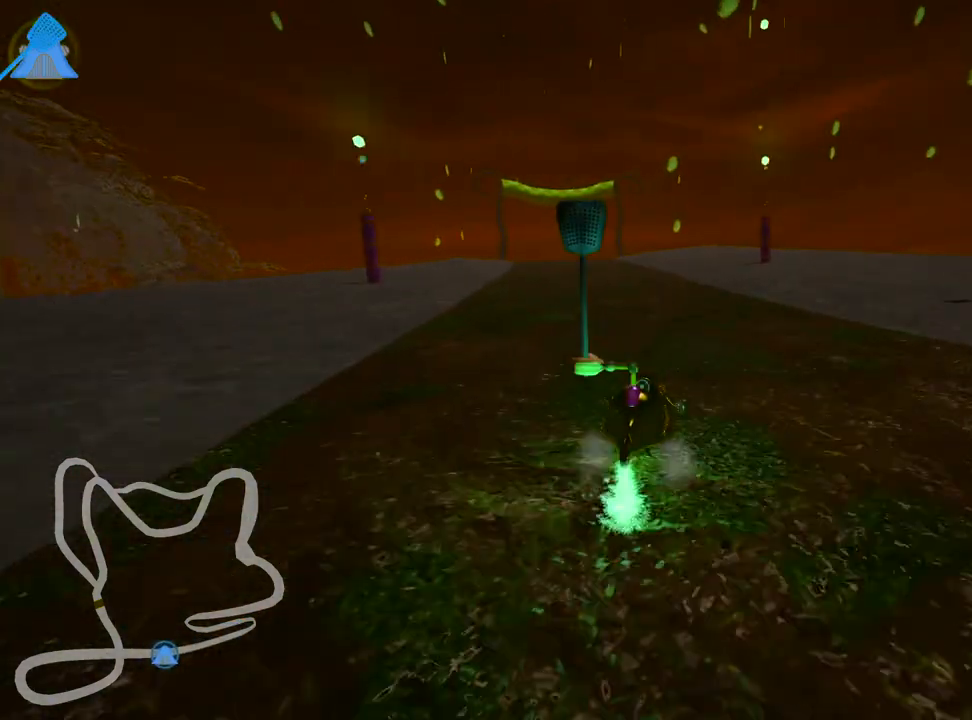
Gameplay with keyboard; each line is a JSON object with the keys held at the frame after it. "events" lists presses ("down") and releases ("up") of "down", "fire", "flag", "left", "look", "nitro", "right", "skid" and "up" between this image and that frame as [ms after this image, input, new state], when the widget could be followed in between. No other keys are recorded. Mouse input is not recorded. Key names are as the overlay labels them; some are game actions (e.g. jump) rather than physical keys.
{"keys": ["up"], "events": [[183, "skid", "up"], [317, "nitro", "down"], [450, "nitro", "up"], [500, "left", "up"]]}
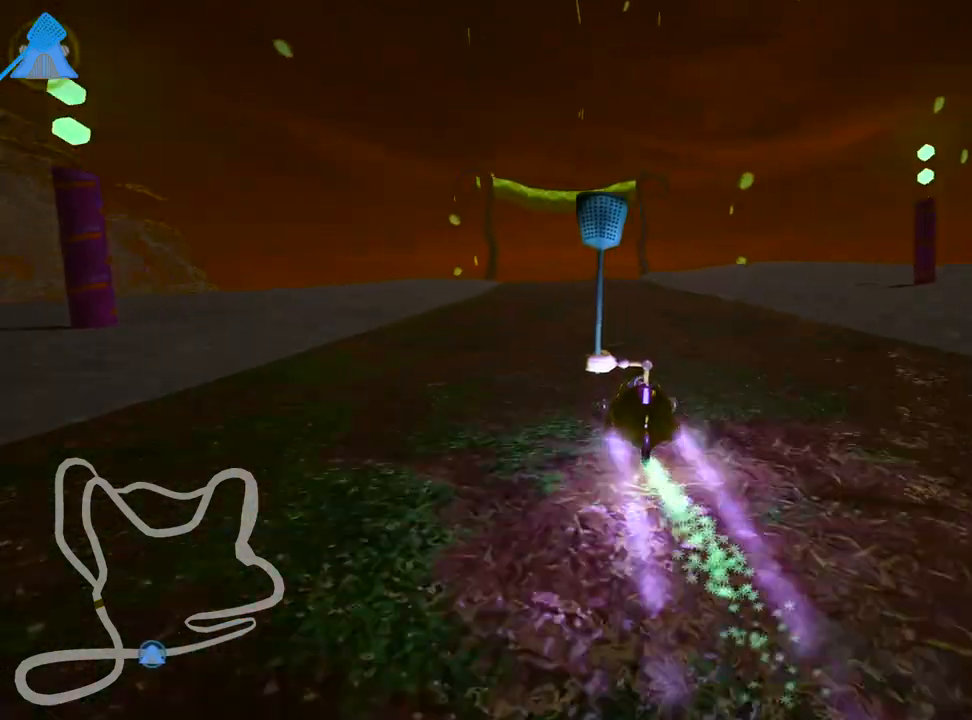
{"keys": ["up"], "events": [[250, "right", "down"], [400, "right", "up"]]}
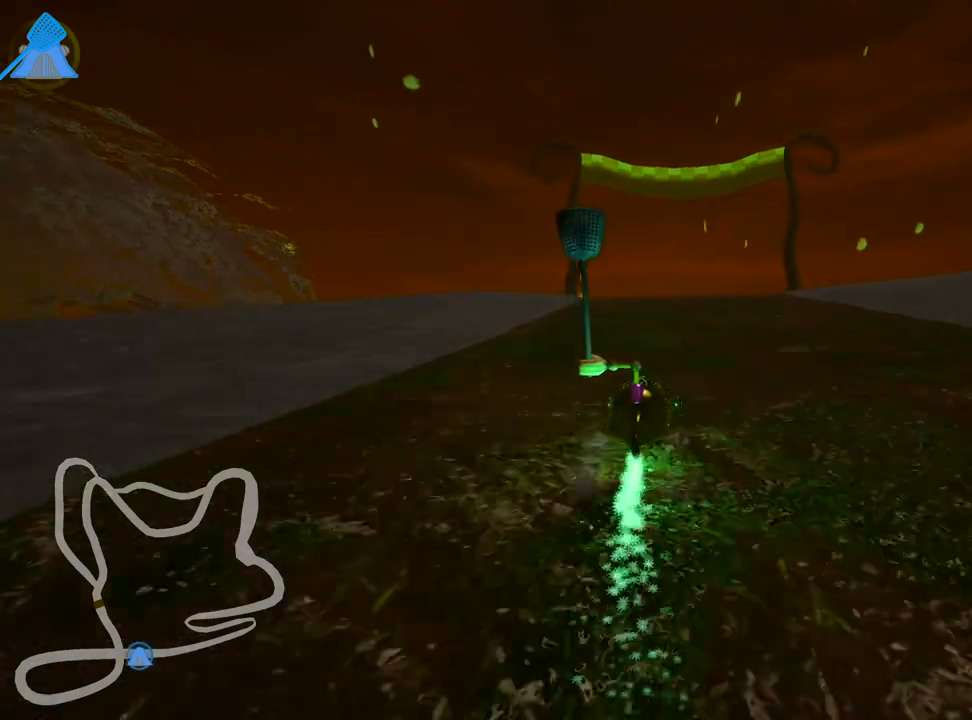
{"keys": ["up"], "events": [[133, "fire", "down"], [300, "fire", "up"]]}
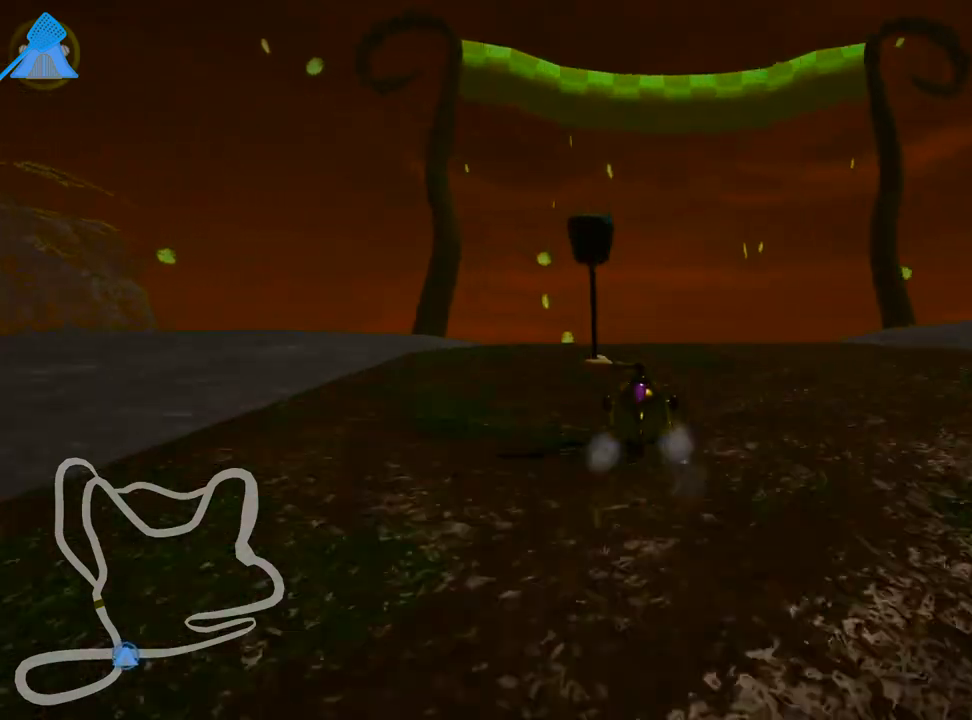
{"keys": ["skid", "up"], "events": [[167, "left", "down"], [283, "left", "up"], [500, "skid", "down"]]}
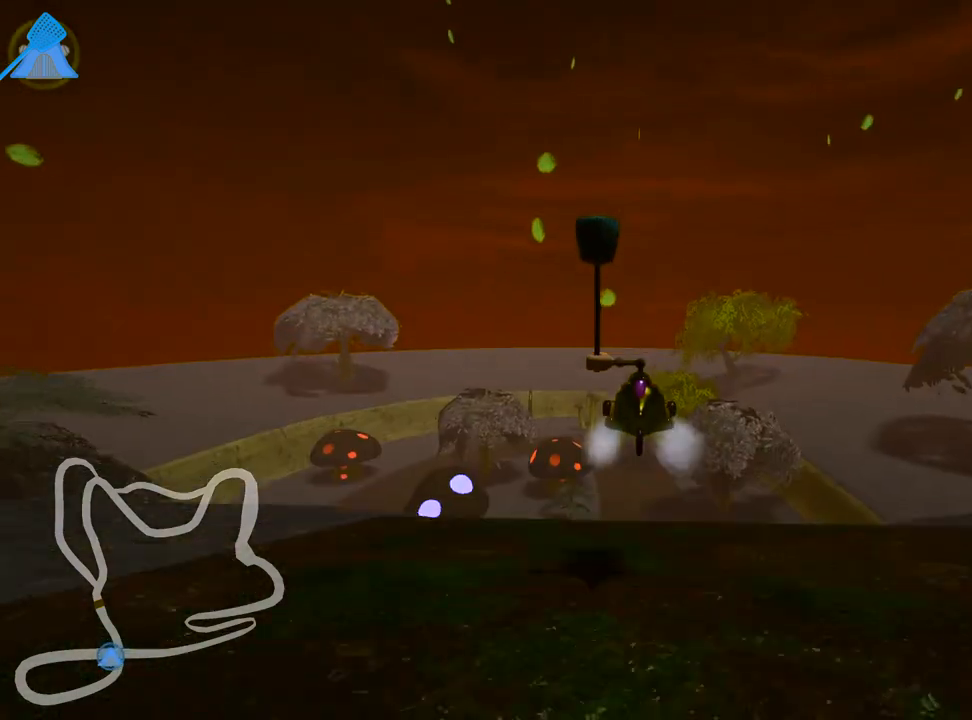
{"keys": ["fire", "right", "skid", "up"], "events": [[17, "right", "down"], [450, "fire", "down"]]}
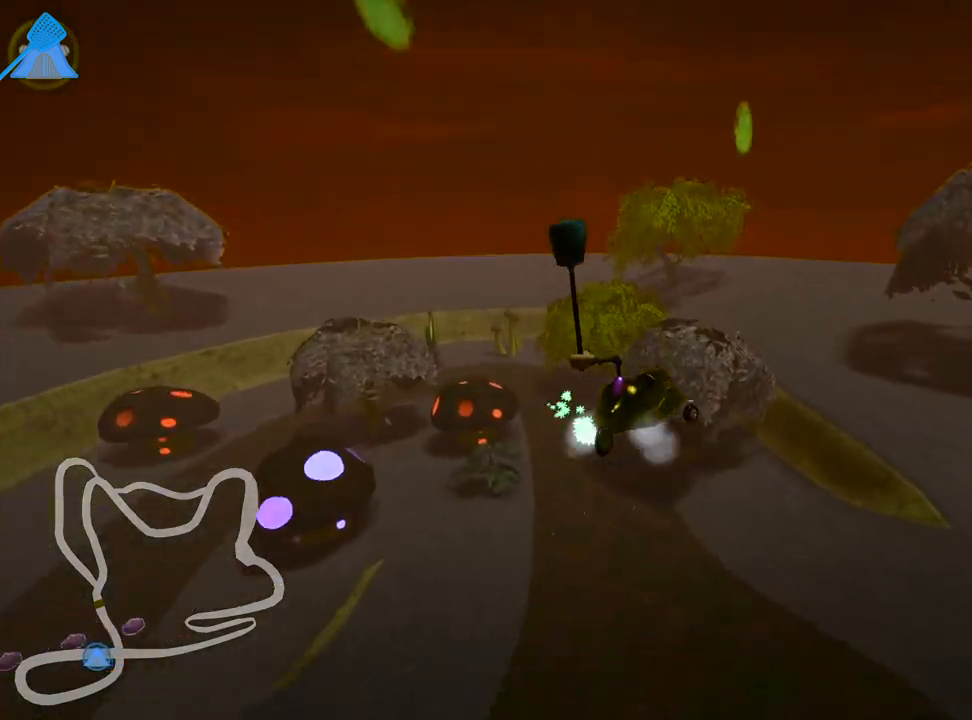
{"keys": ["fire", "left", "skid", "up"], "events": [[167, "fire", "up"], [267, "left", "down"], [383, "right", "up"], [450, "fire", "down"]]}
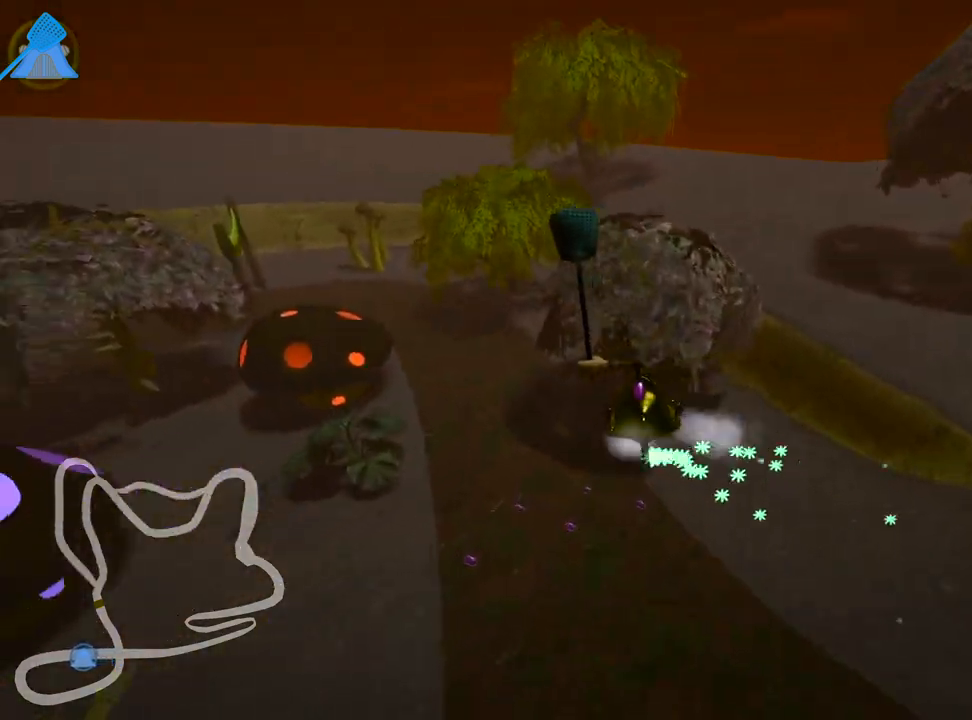
{"keys": ["left", "skid", "up"], "events": [[83, "fire", "up"]]}
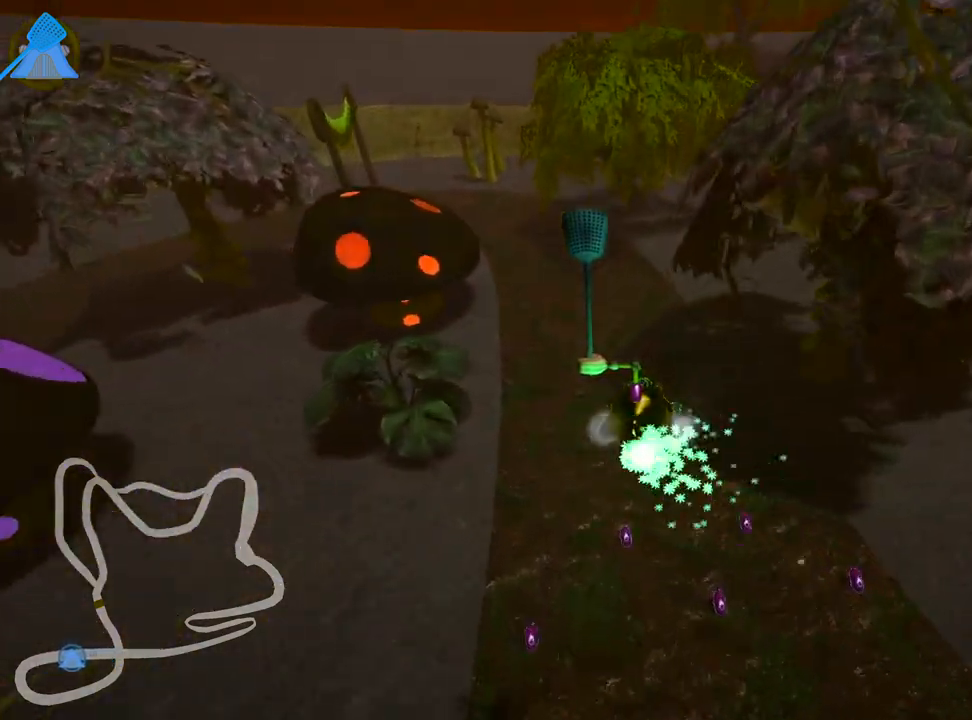
{"keys": ["left", "skid", "up"], "events": []}
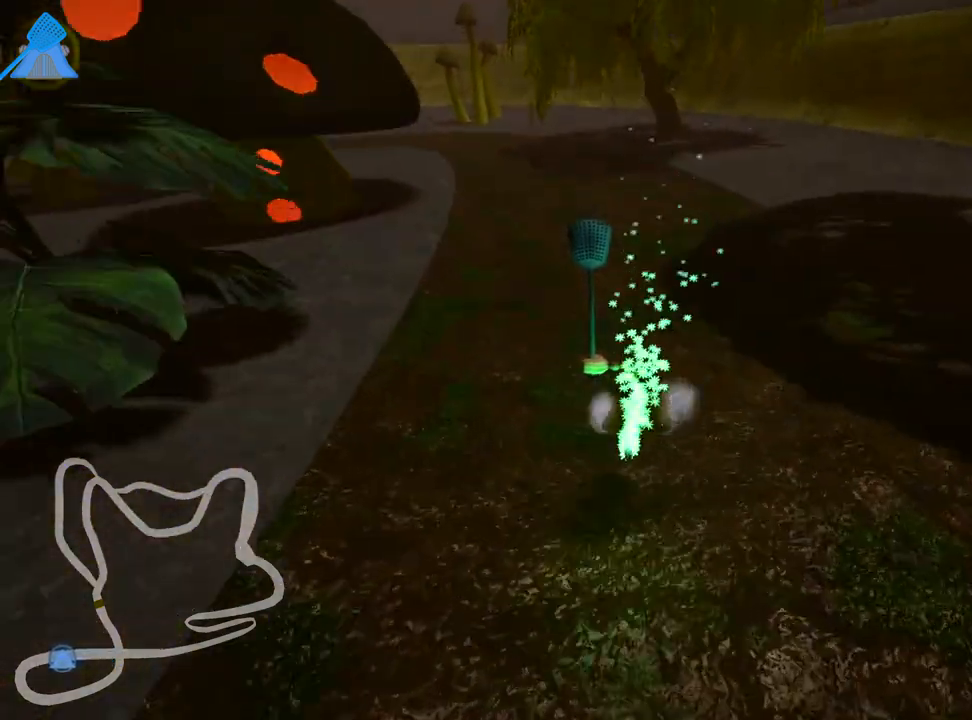
{"keys": ["up"], "events": [[83, "skid", "up"], [150, "fire", "down"], [267, "fire", "up"], [417, "left", "up"]]}
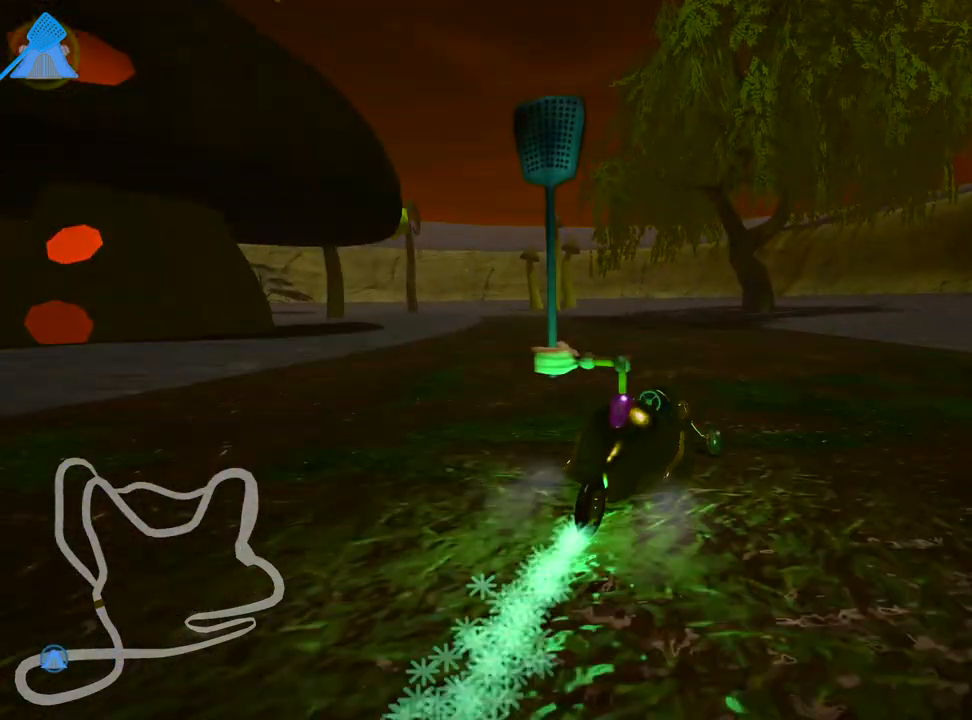
{"keys": ["left", "up"], "events": [[133, "right", "down"], [333, "right", "up"], [350, "left", "down"]]}
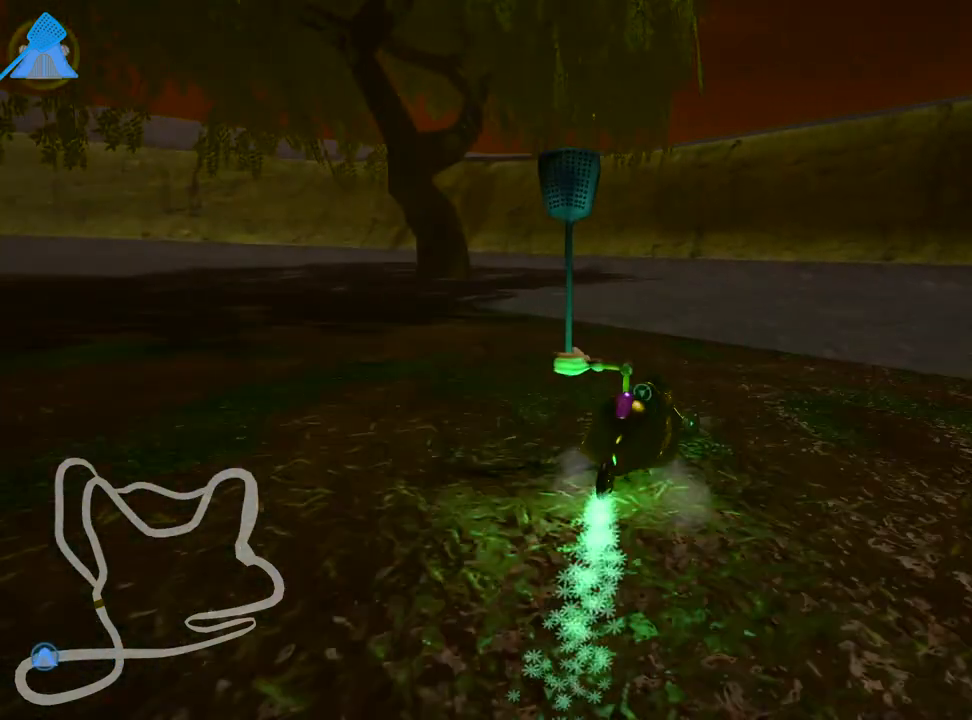
{"keys": ["left"], "events": [[150, "up", "up"]]}
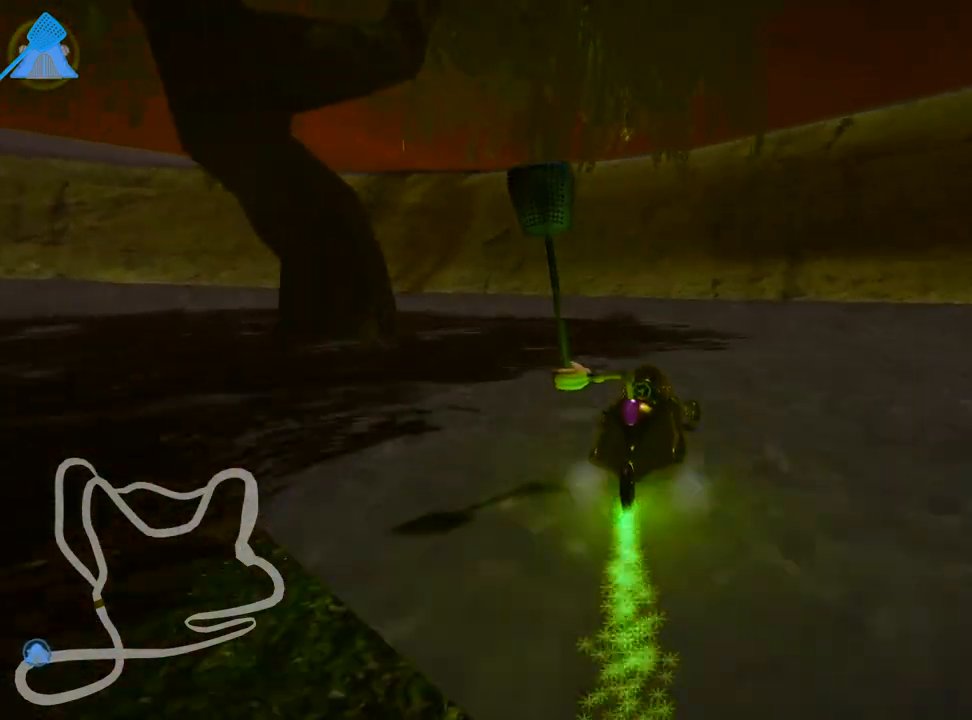
{"keys": ["left"], "events": [[217, "left", "up"], [283, "left", "down"], [450, "left", "up"], [500, "left", "down"]]}
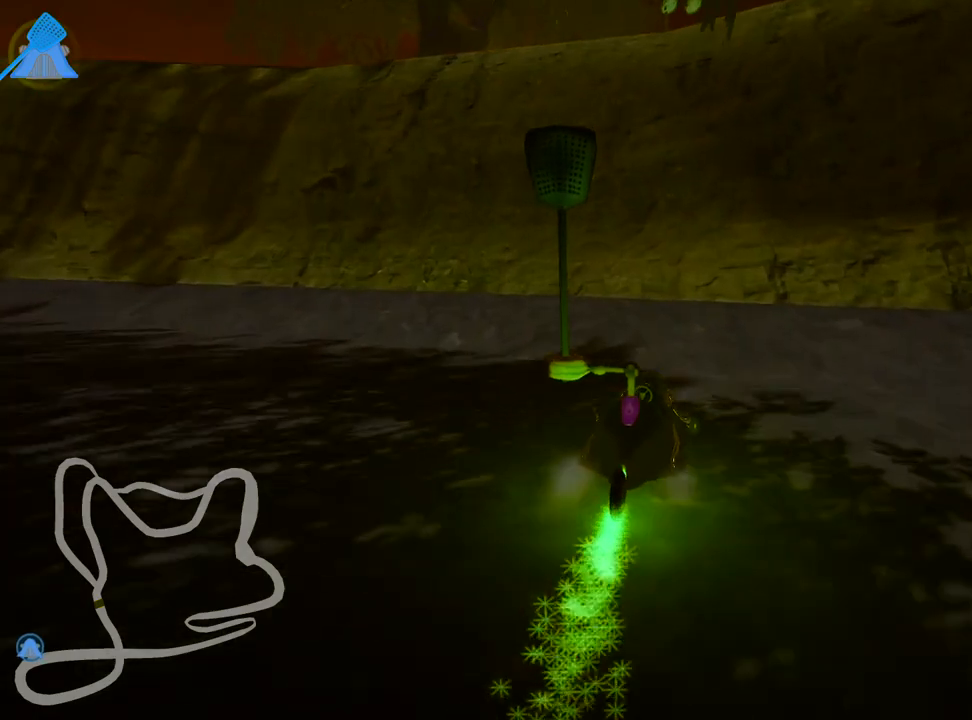
{"keys": ["down"], "events": [[183, "left", "up"], [233, "left", "down"], [300, "down", "down"], [367, "left", "up"]]}
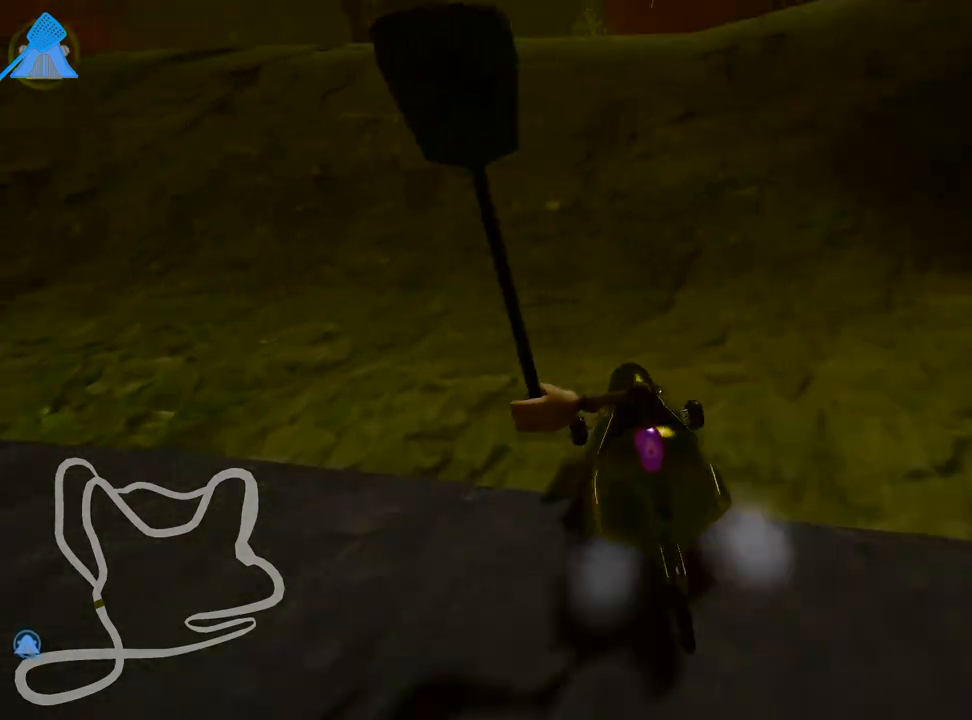
{"keys": [], "events": [[283, "down", "up"], [333, "flag", "down"], [467, "flag", "up"]]}
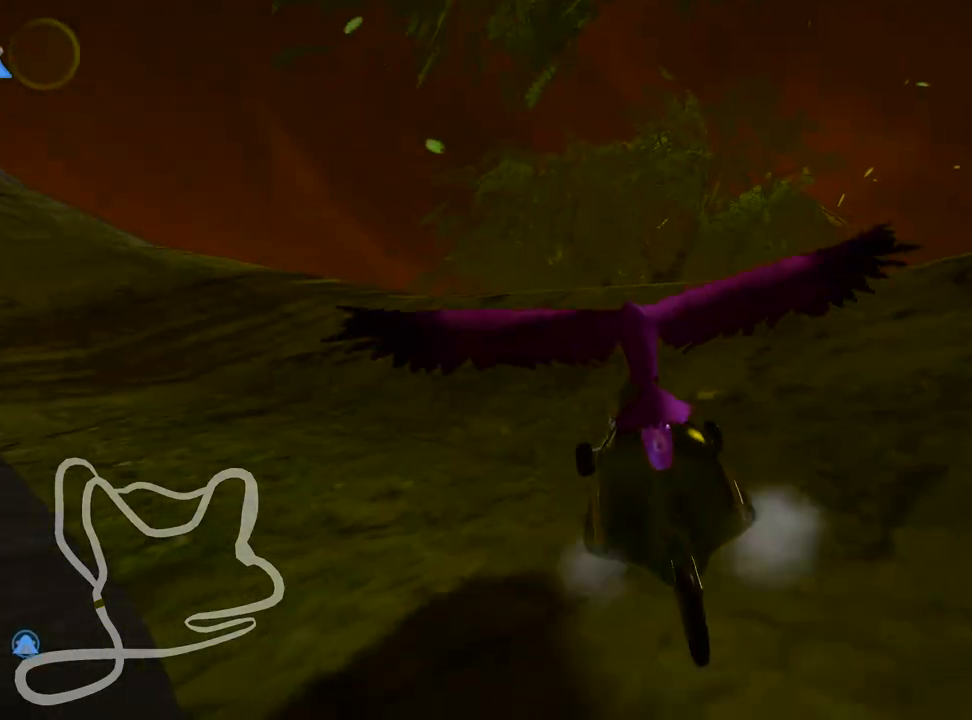
{"keys": ["up"], "events": [[133, "up", "down"]]}
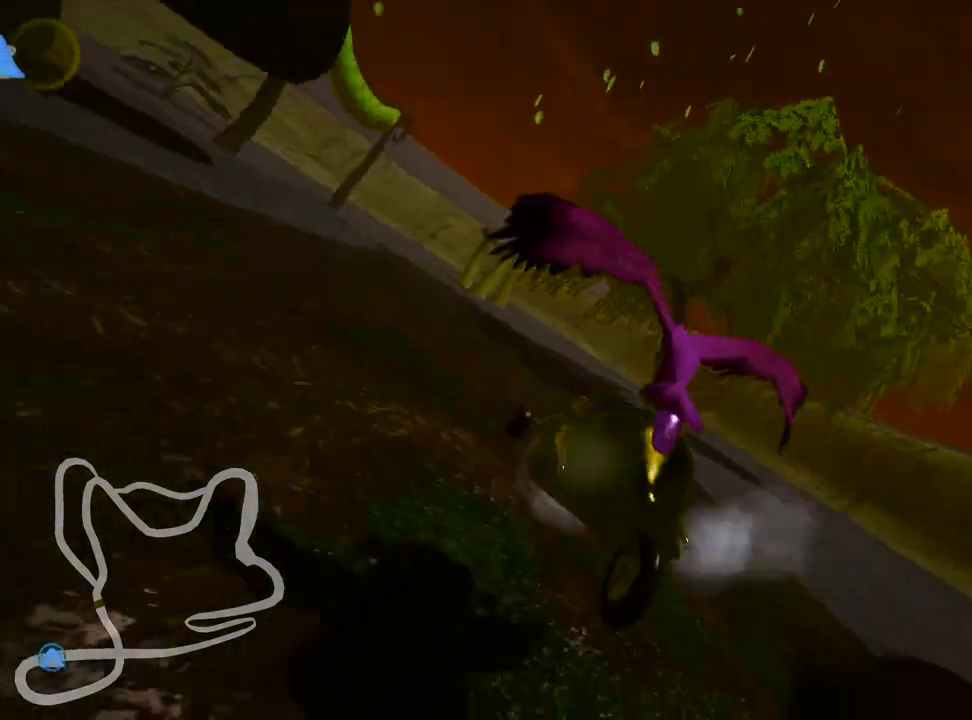
{"keys": ["up"], "events": []}
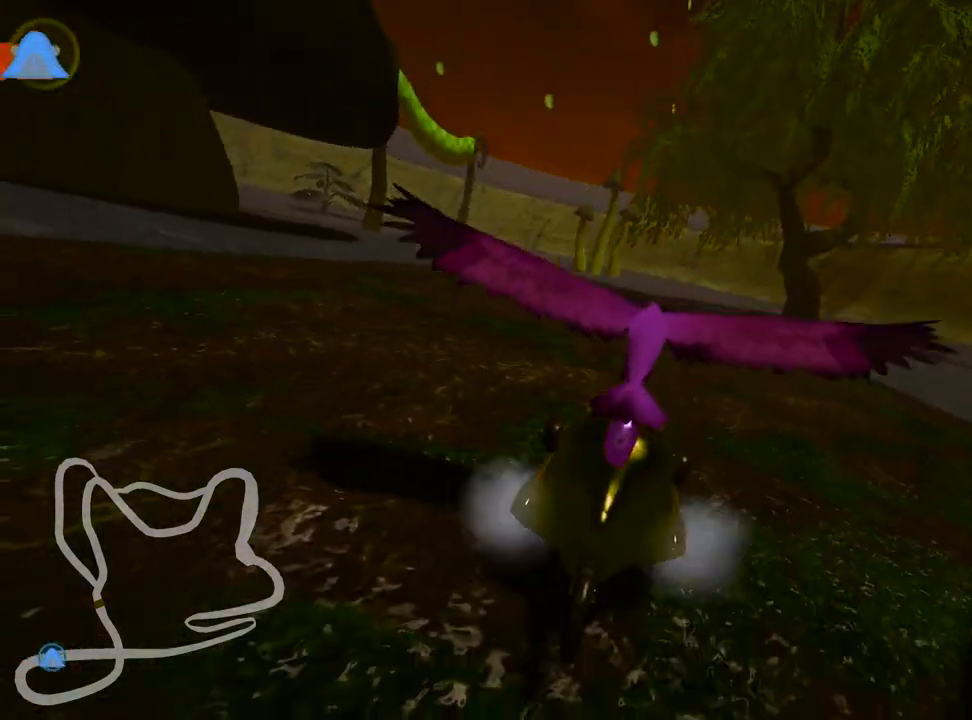
{"keys": ["right", "up"], "events": [[83, "nitro", "down"], [317, "nitro", "up"], [400, "right", "down"]]}
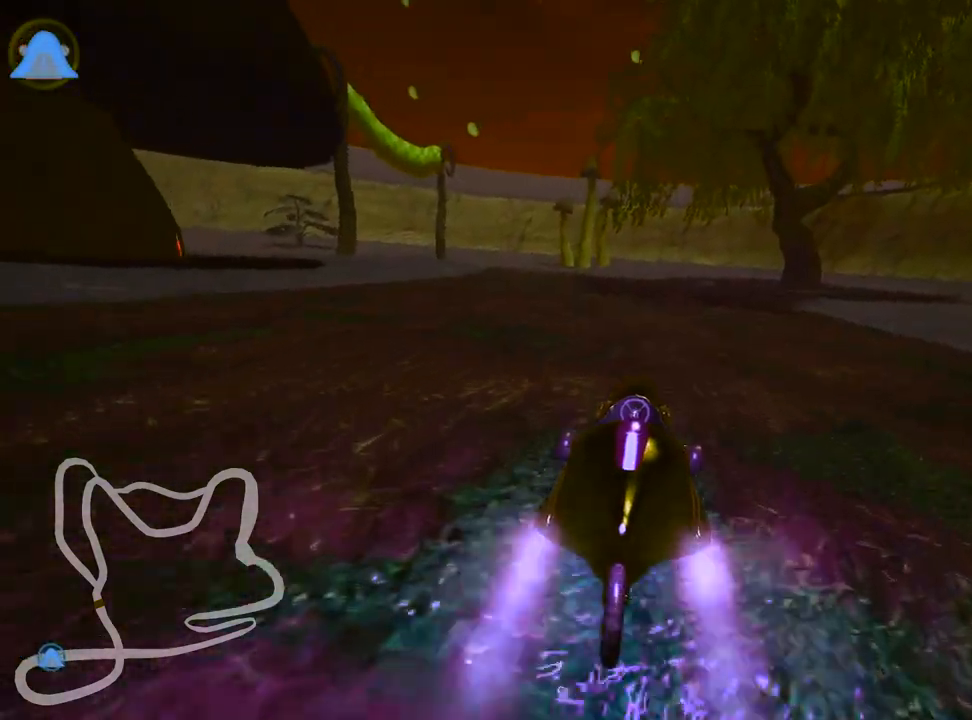
{"keys": ["left", "skid", "up"], "events": [[233, "right", "up"], [317, "left", "down"], [350, "skid", "down"]]}
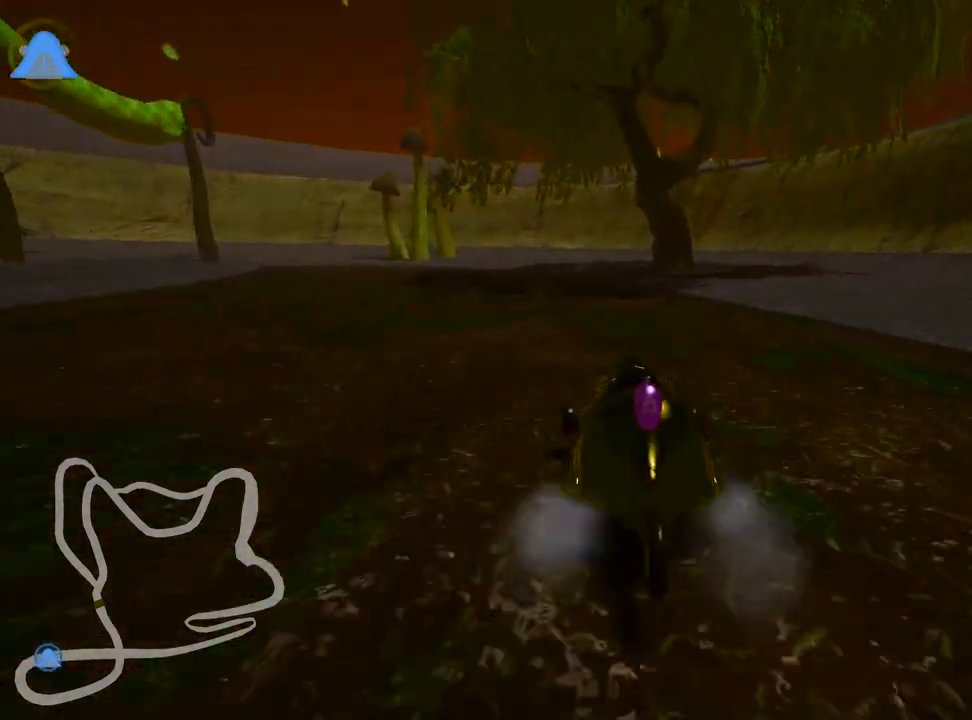
{"keys": ["left", "right", "skid", "up"], "events": [[483, "right", "down"]]}
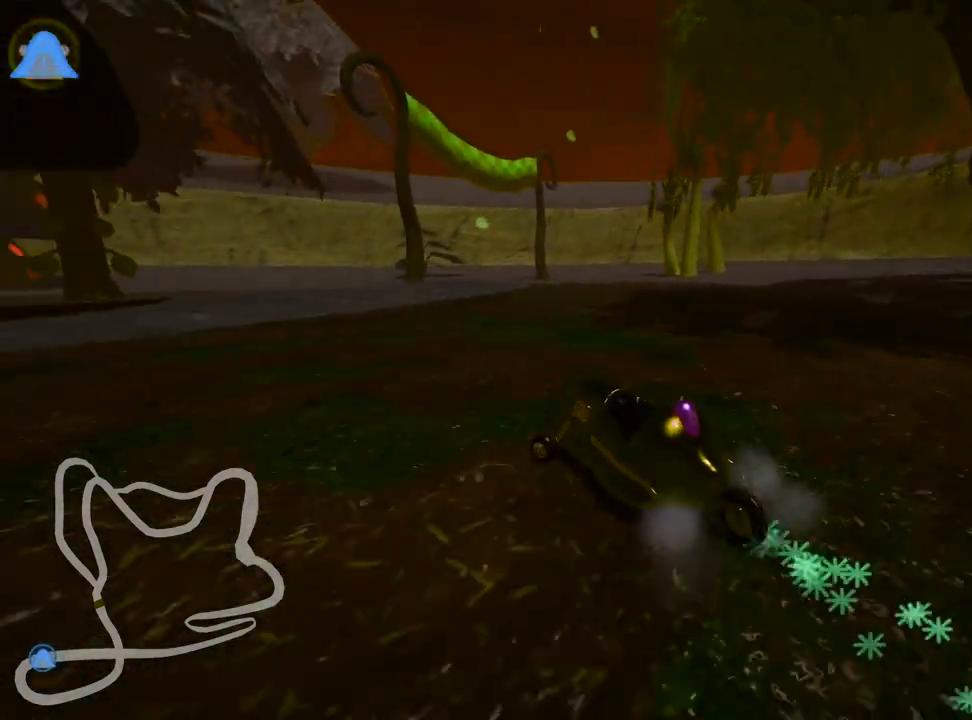
{"keys": ["skid", "up"], "events": [[17, "left", "up"], [500, "right", "up"]]}
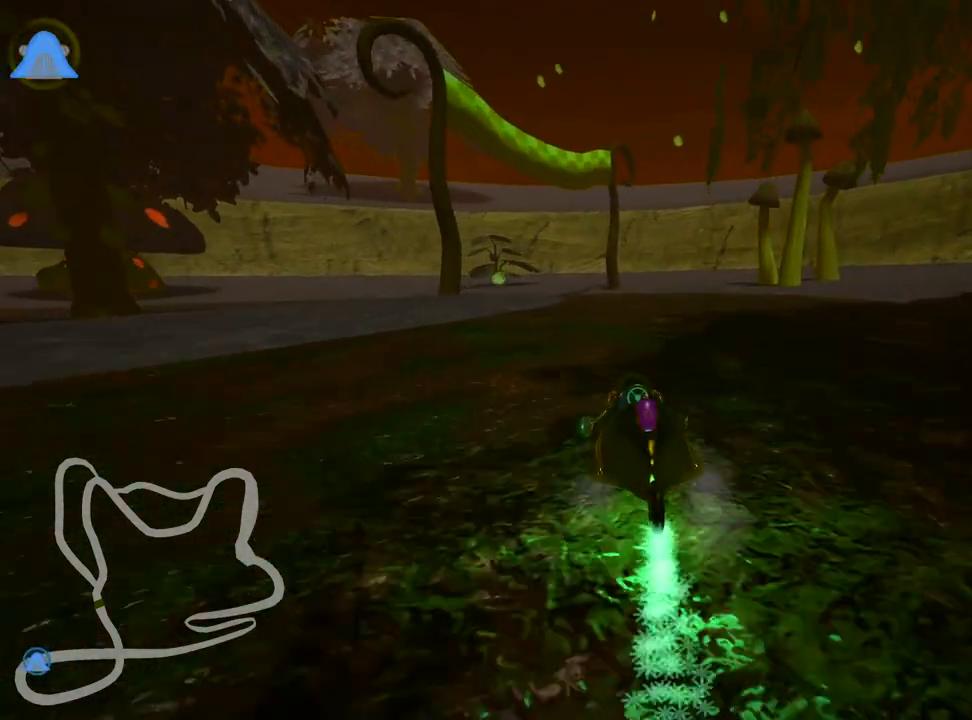
{"keys": ["up"], "events": [[150, "right", "down"], [250, "skid", "up"], [367, "right", "up"]]}
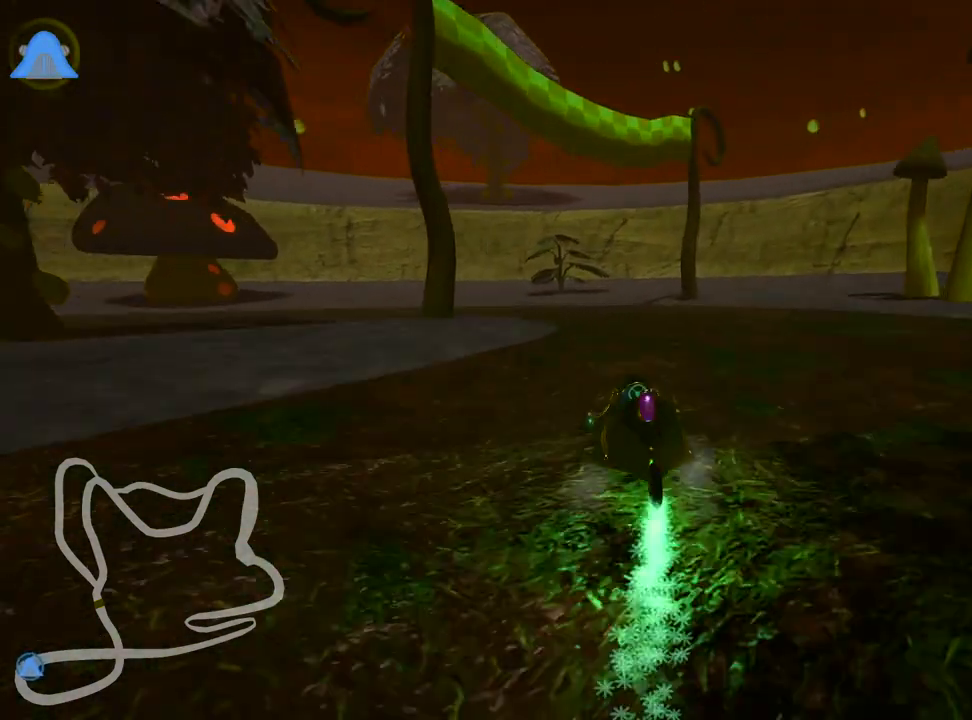
{"keys": ["left", "skid", "up"], "events": [[167, "left", "down"], [217, "skid", "down"]]}
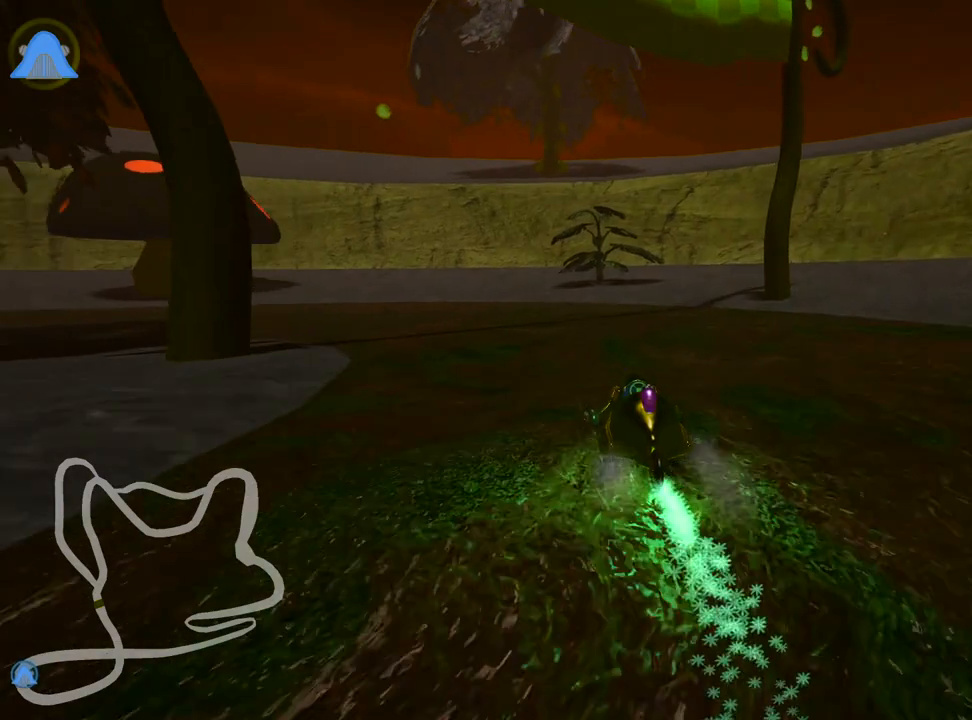
{"keys": ["left", "skid", "up"], "events": []}
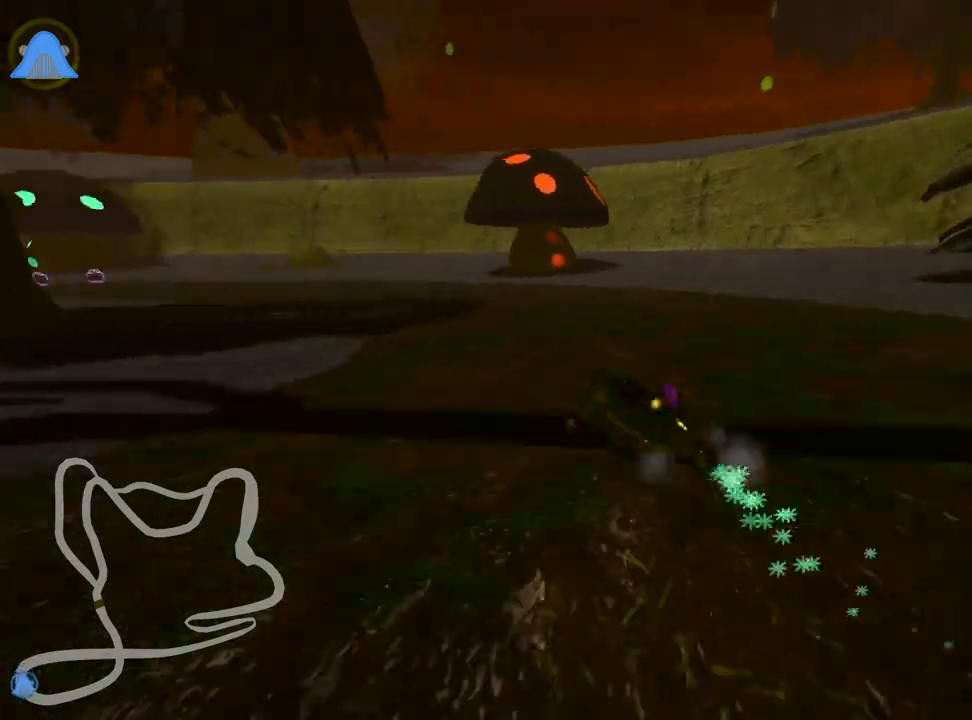
{"keys": ["left", "skid", "up"], "events": []}
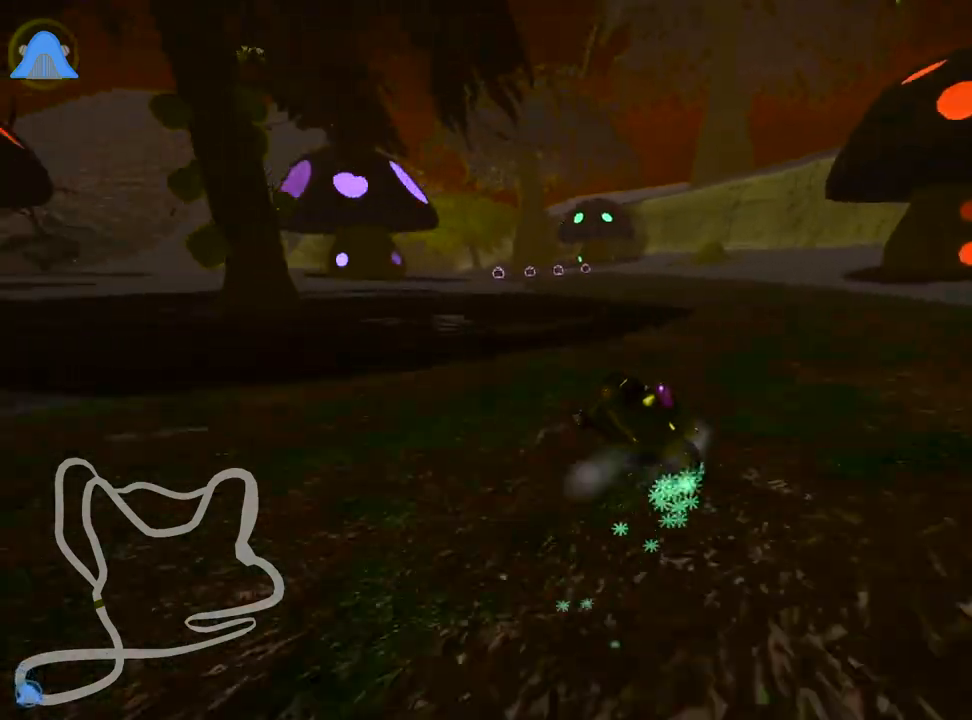
{"keys": ["left", "right", "skid", "up"], "events": [[467, "right", "down"]]}
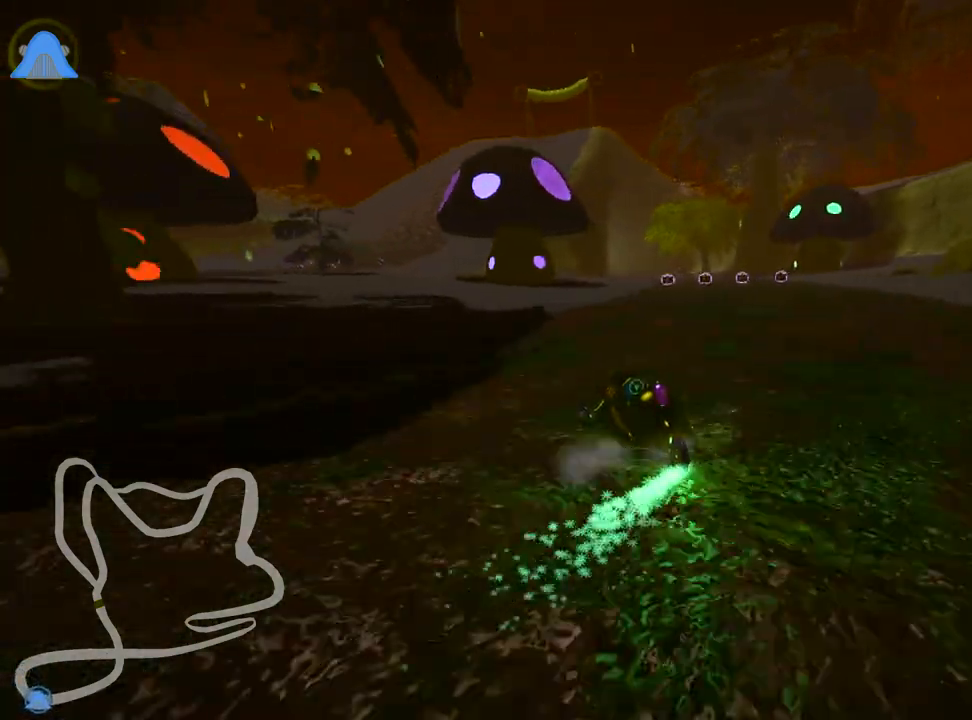
{"keys": ["left", "skid", "up"], "events": [[33, "left", "up"], [433, "left", "down"], [467, "right", "up"]]}
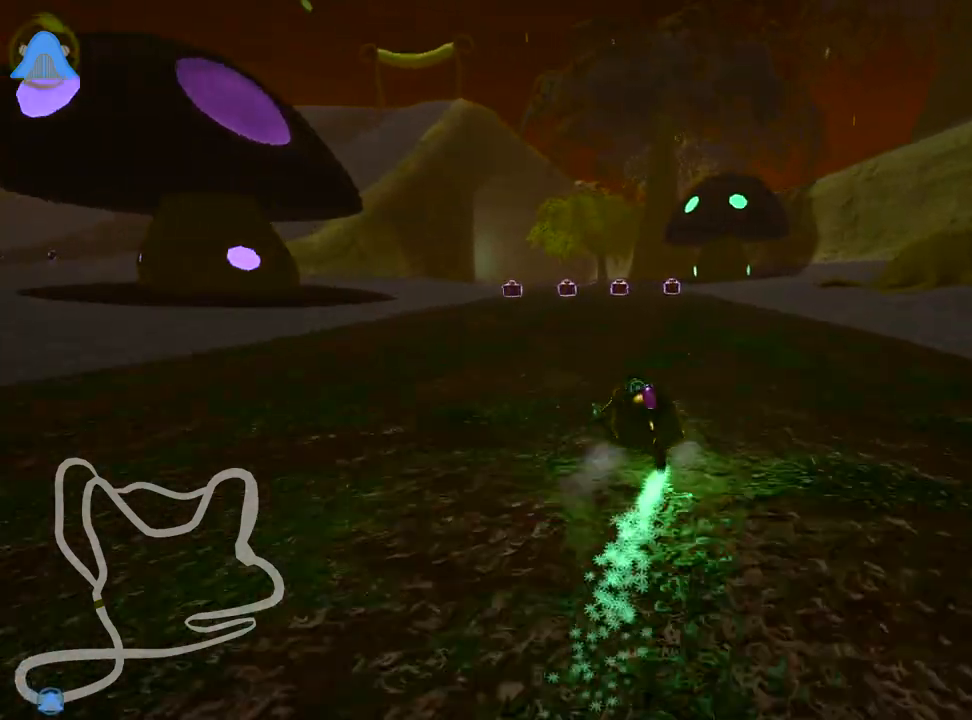
{"keys": ["fire", "right", "skid", "up"], "events": [[50, "left", "up"], [67, "right", "down"], [200, "right", "up"], [250, "right", "down"], [317, "fire", "down"]]}
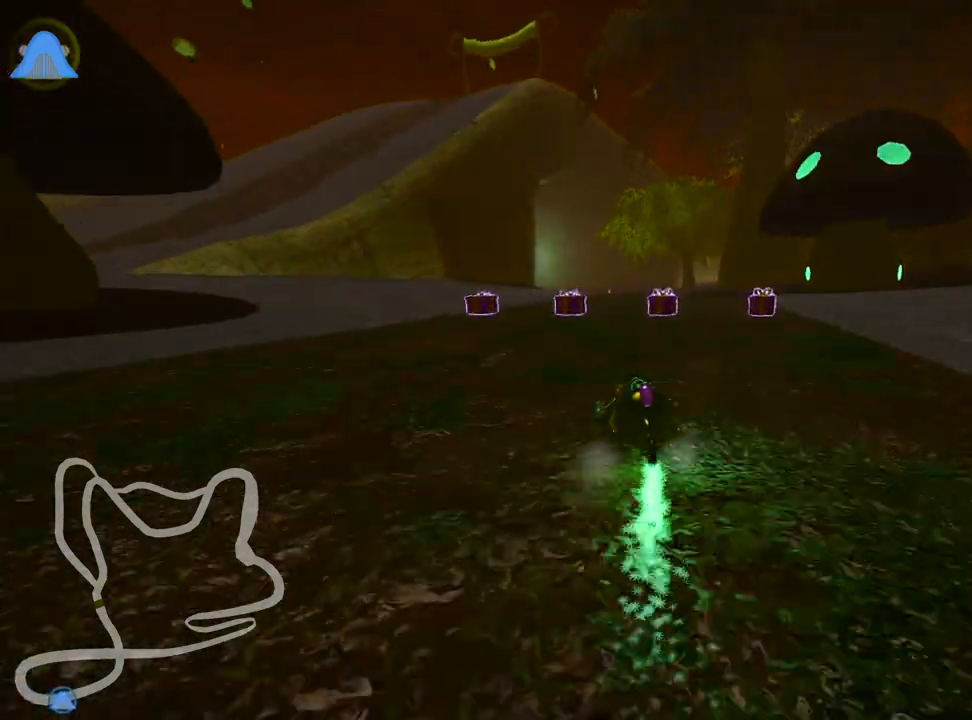
{"keys": ["right", "skid", "up"], "events": [[17, "fire", "up"]]}
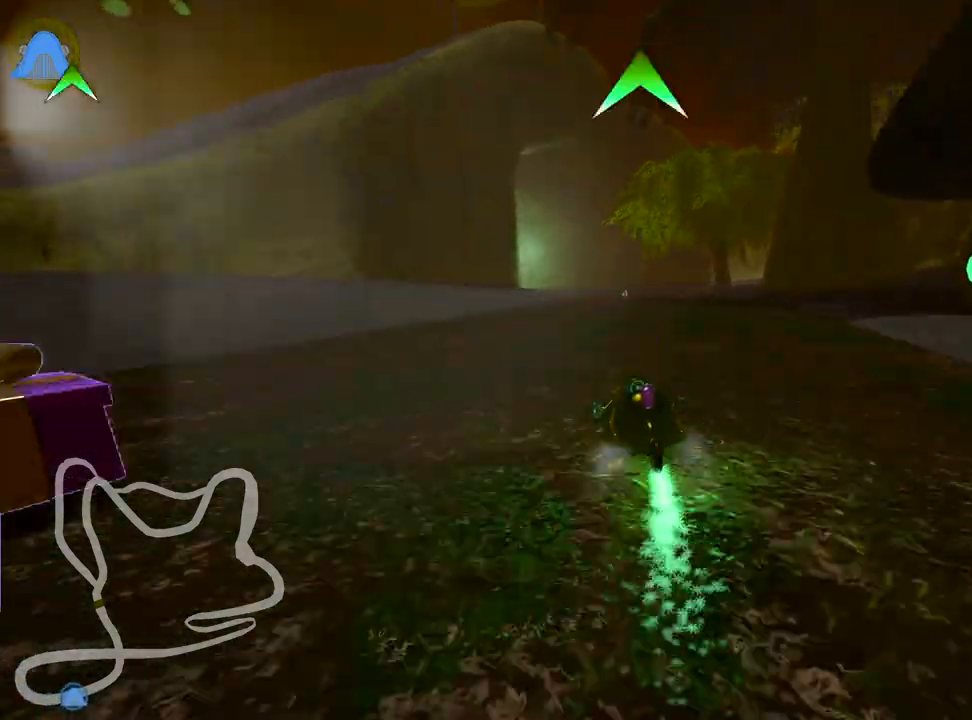
{"keys": ["up"], "events": [[333, "skid", "up"], [500, "right", "up"]]}